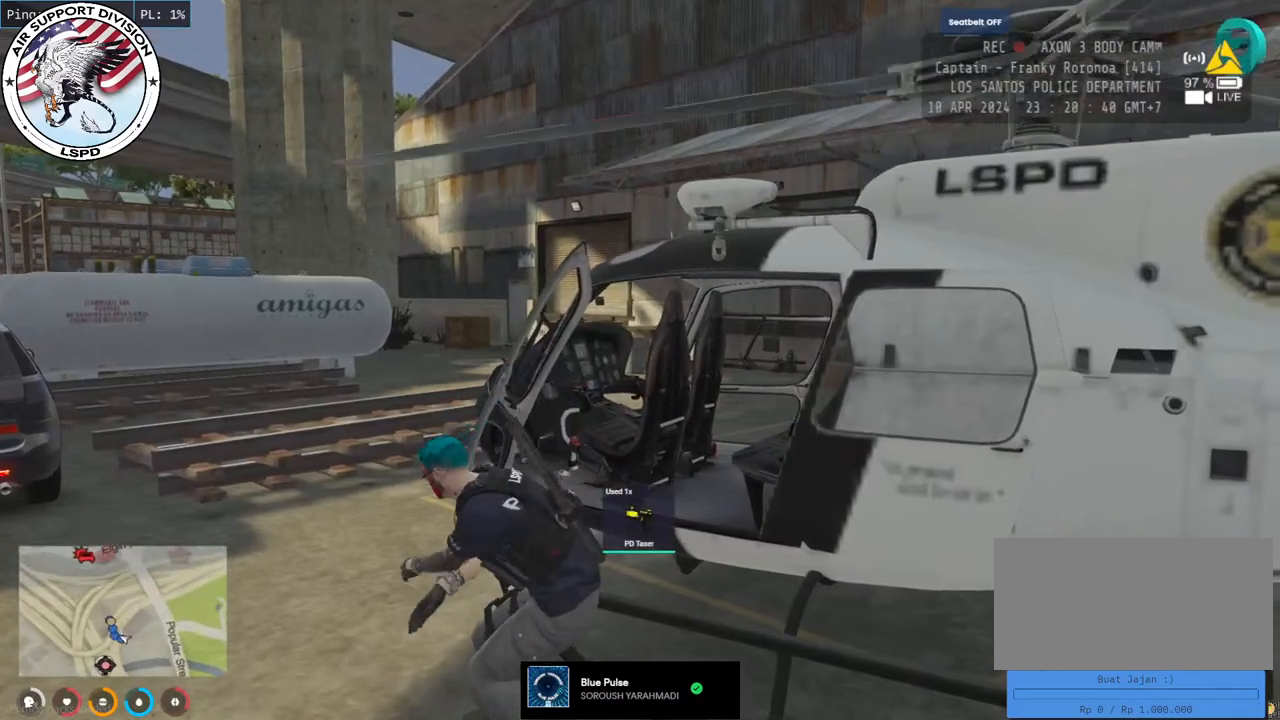
Gameplay with keyboard and mouse; each line is a JSON object with the keys and mouse buttons held at the frame after it. "events" lists presses ("down") and releases ("up") of "a", "ctrl", "d", "e", "q", "s", "shift", "space", "w", "mouse_left", "mouse_wheel", "mouse_right", "mouse_mb4" and "mouse_mb5" between this image and that frame as [ms after this image, input, new state], when the widget could be followed in between. "mouse_left", "mouse_wheel", "mouse_right", "mouse_mb4", "mouse_mb5" = the "left", "wheel", "right", "mb4", "mb5" buttons of the "mouse" list. No other keys are recorded. "wheel" means that the mouse wheel is clicked or scrolled. Mouse movement is not recorded.
{"keys": ["a", "w"], "mouse": [], "events": [[117, "s", "up"], [450, "w", "down"]]}
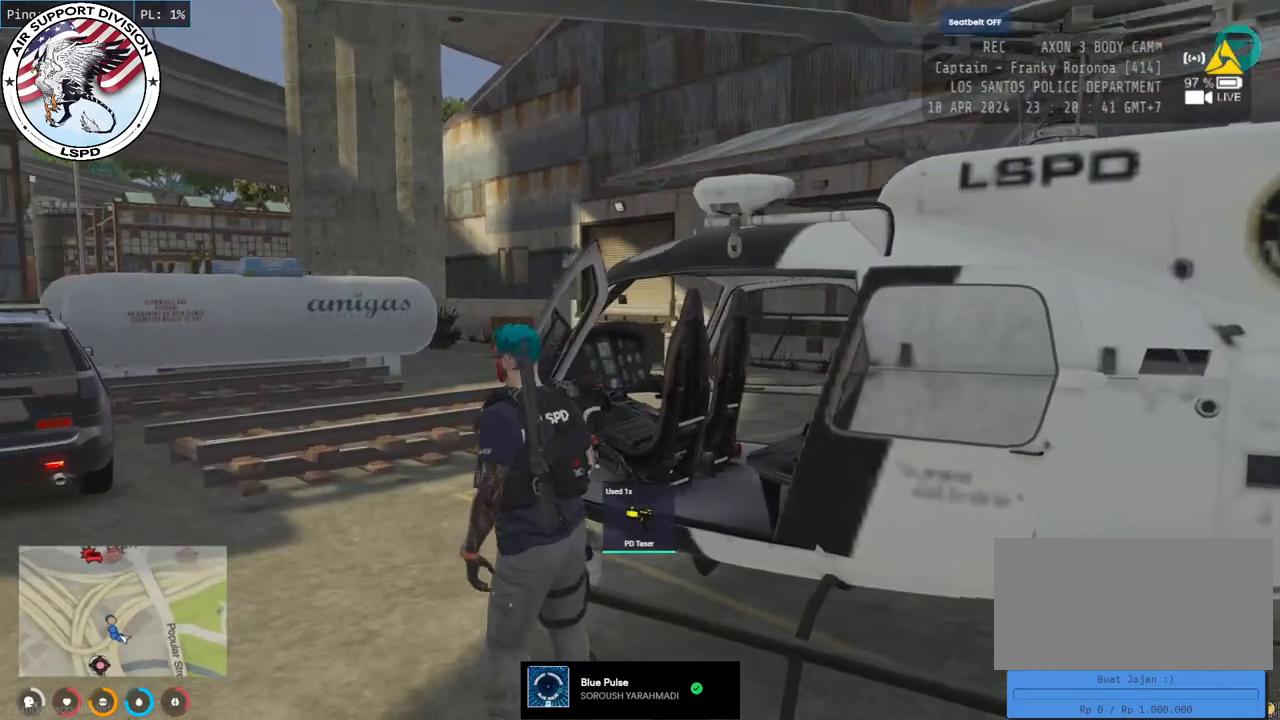
{"keys": ["w"], "mouse": [], "events": [[100, "a", "up"]]}
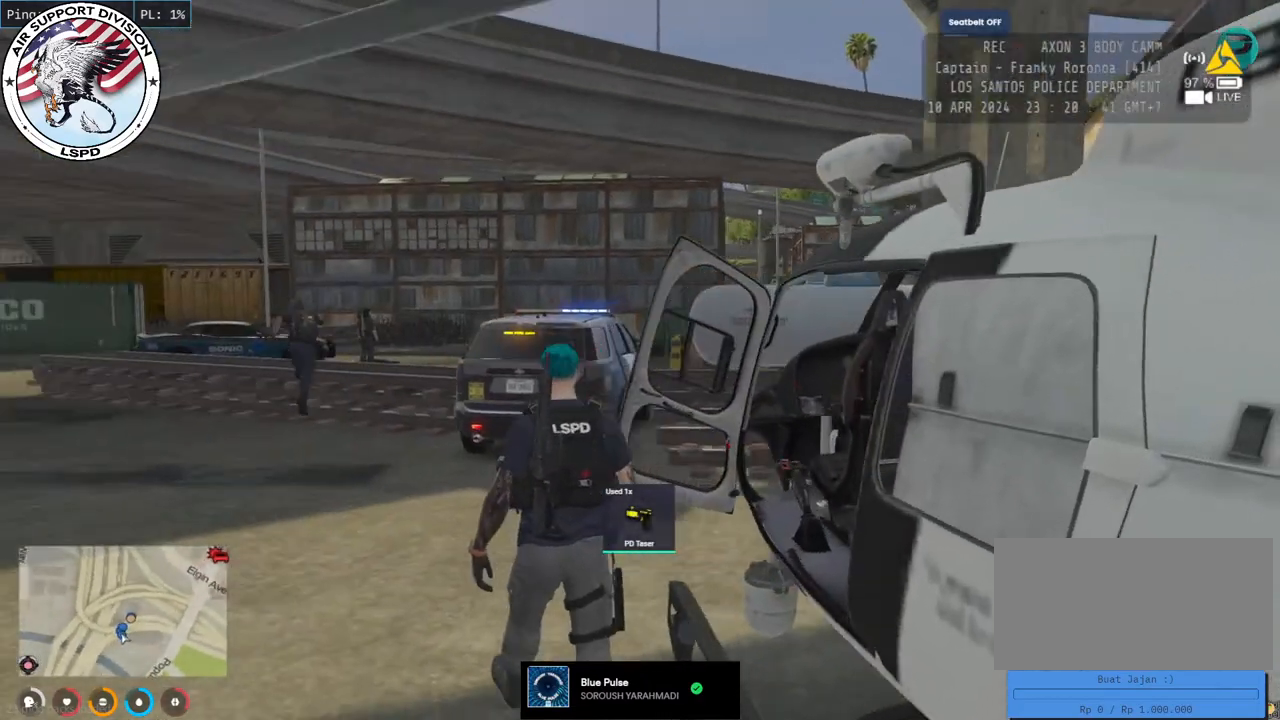
{"keys": ["w"], "mouse": [], "events": []}
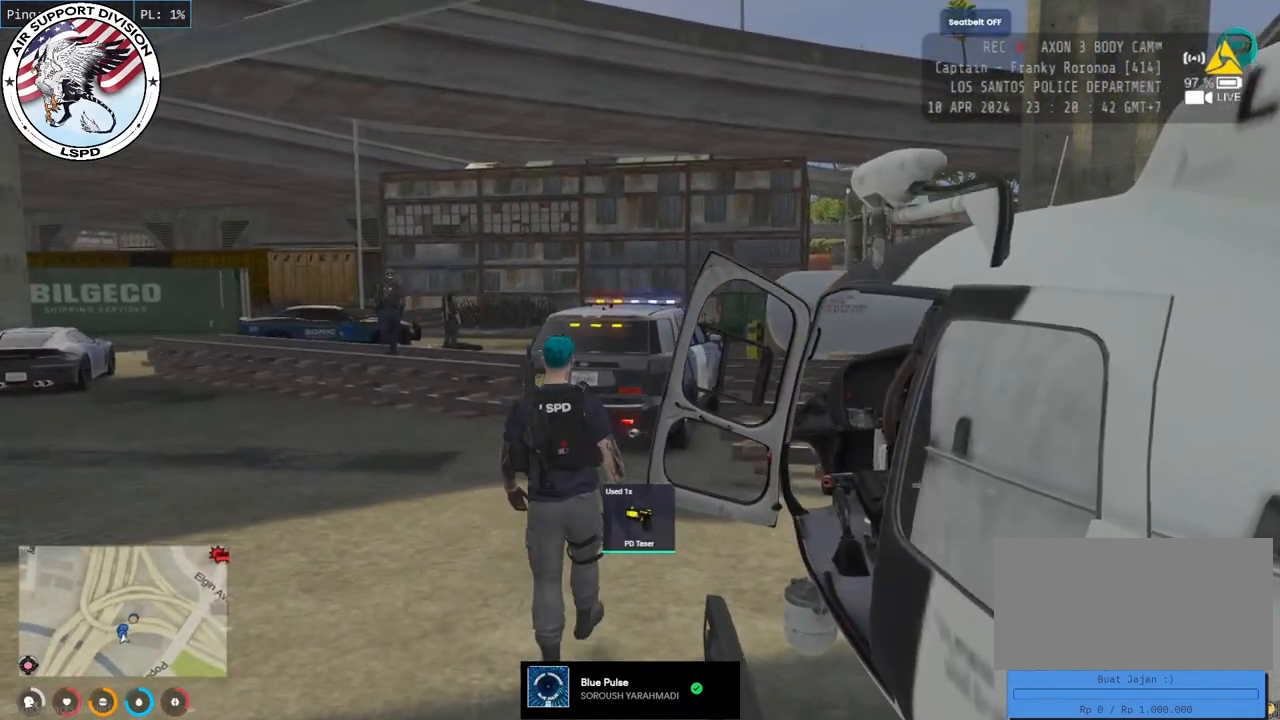
{"keys": ["w"], "mouse": [], "events": []}
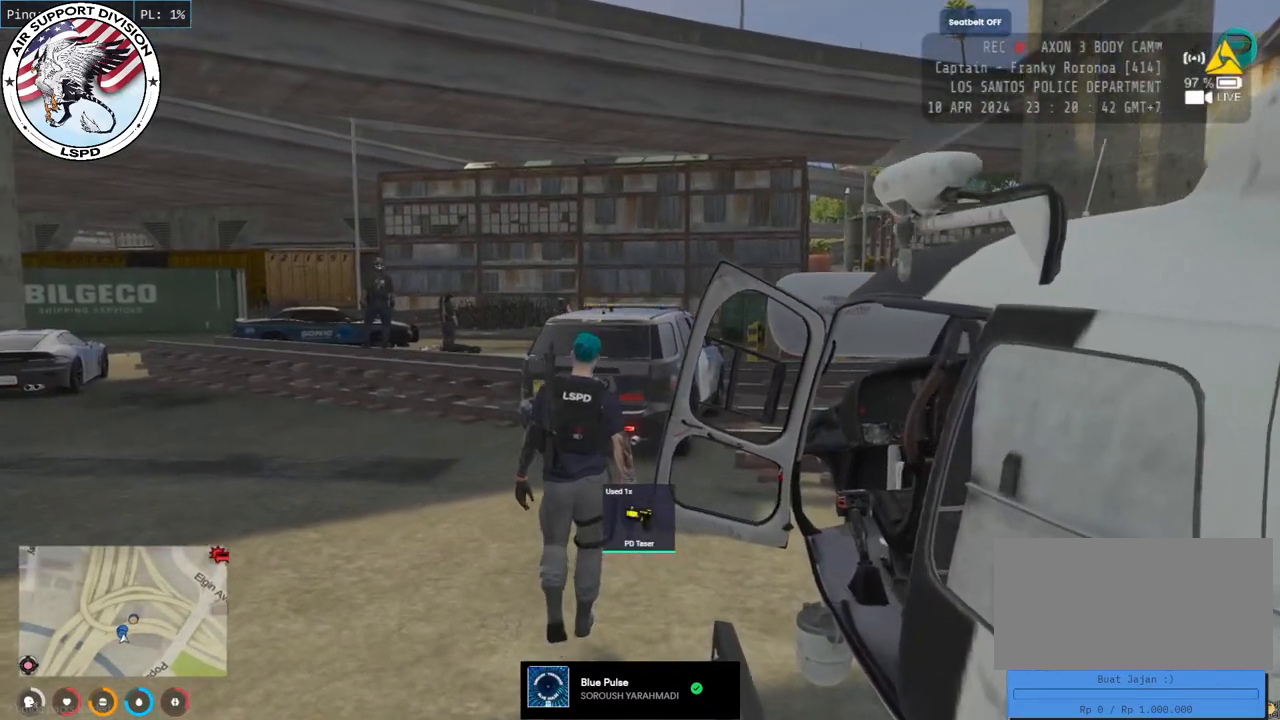
{"keys": ["w"], "mouse": [], "events": []}
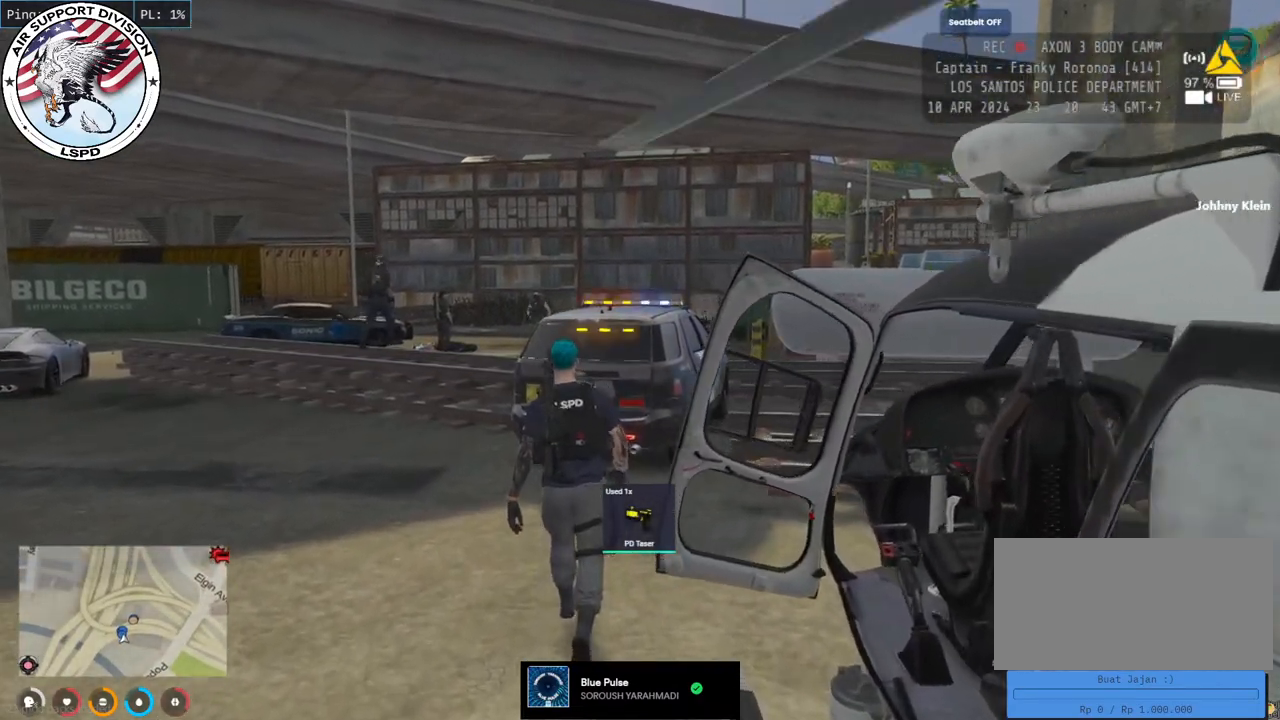
{"keys": ["w"], "mouse": [], "events": []}
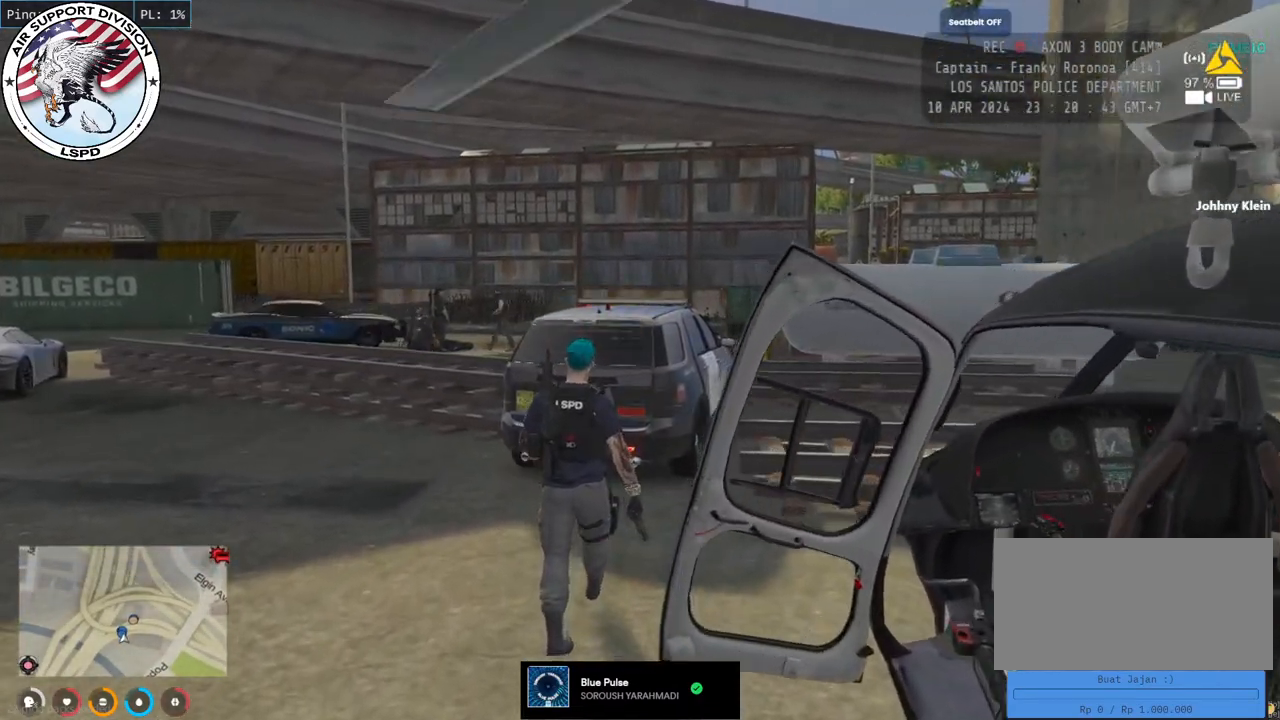
{"keys": ["w"], "mouse": [], "events": []}
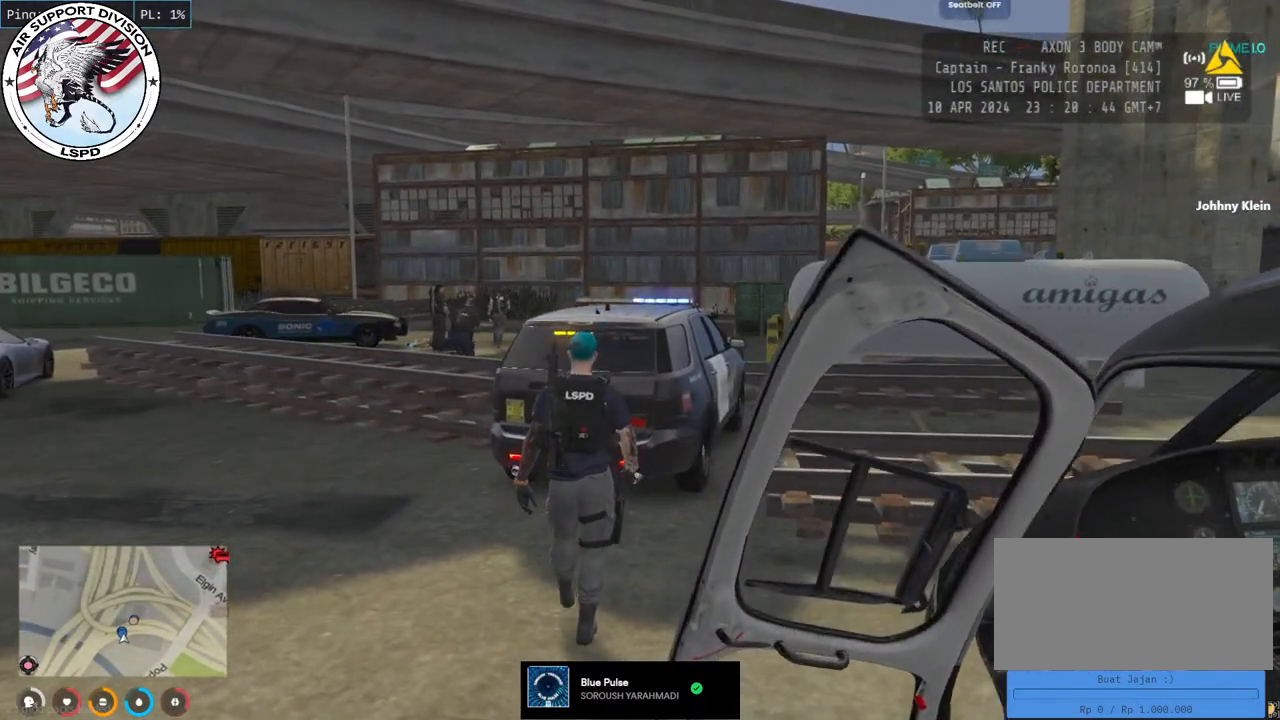
{"keys": ["a", "w"], "mouse": [], "events": [[334, "a", "down"]]}
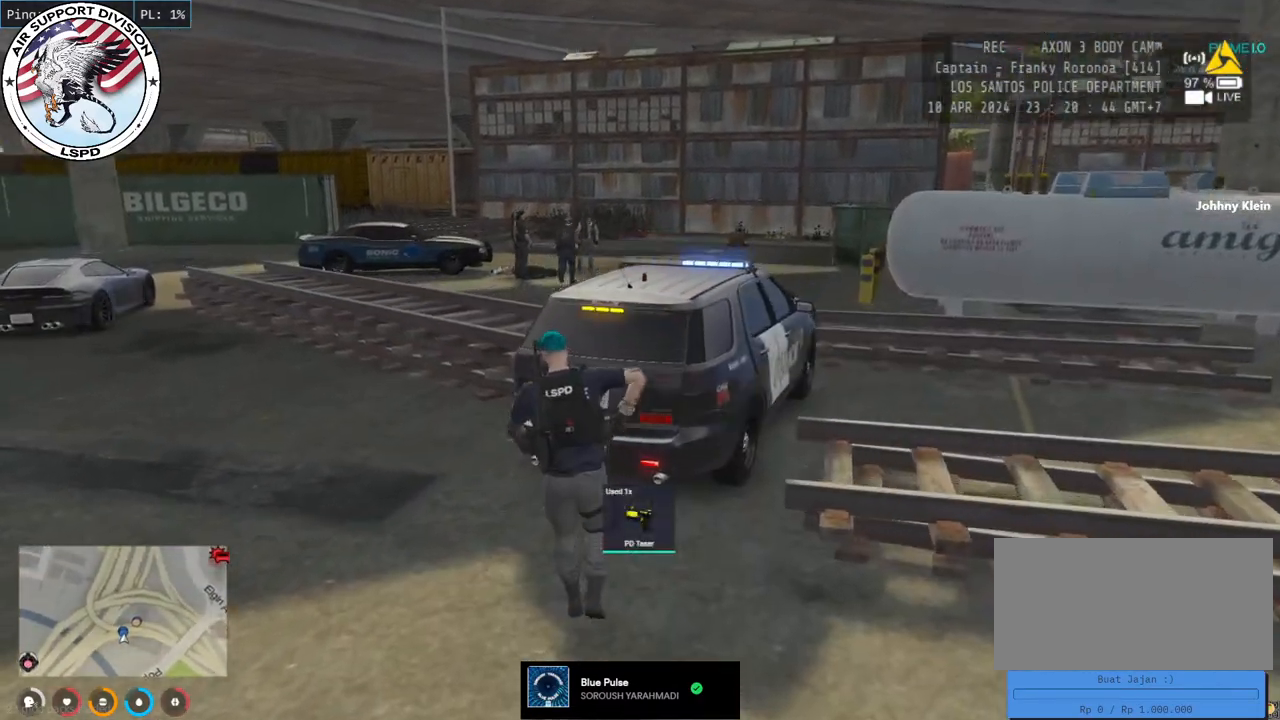
{"keys": ["a", "shift", "w"], "mouse": [], "events": [[34, "shift", "down"]]}
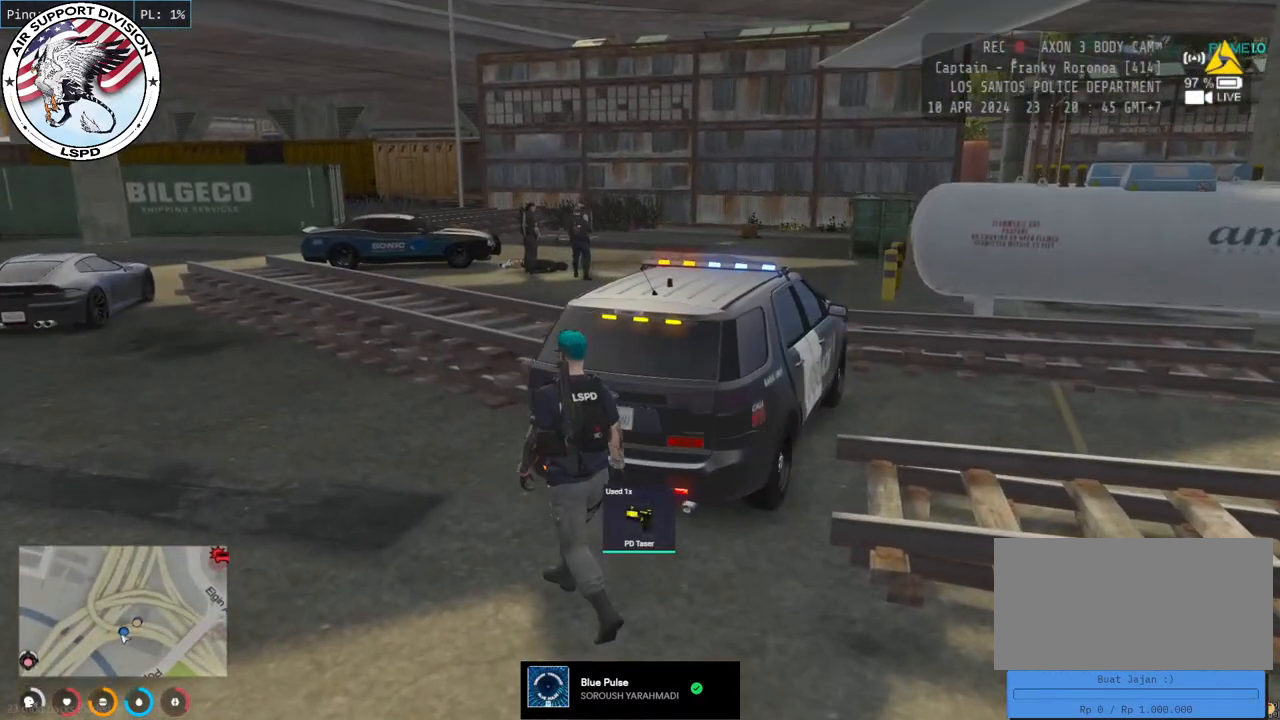
{"keys": ["a", "shift", "w"], "mouse": [], "events": []}
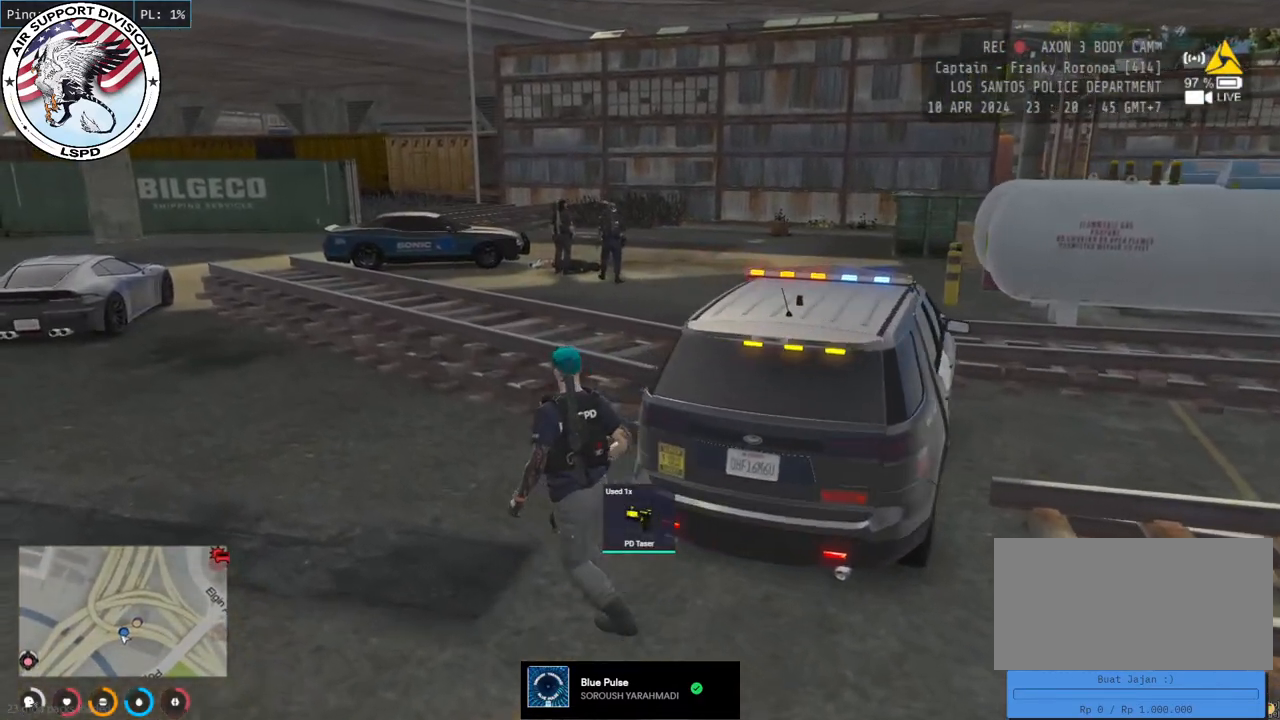
{"keys": ["a", "shift", "w"], "mouse": [], "events": []}
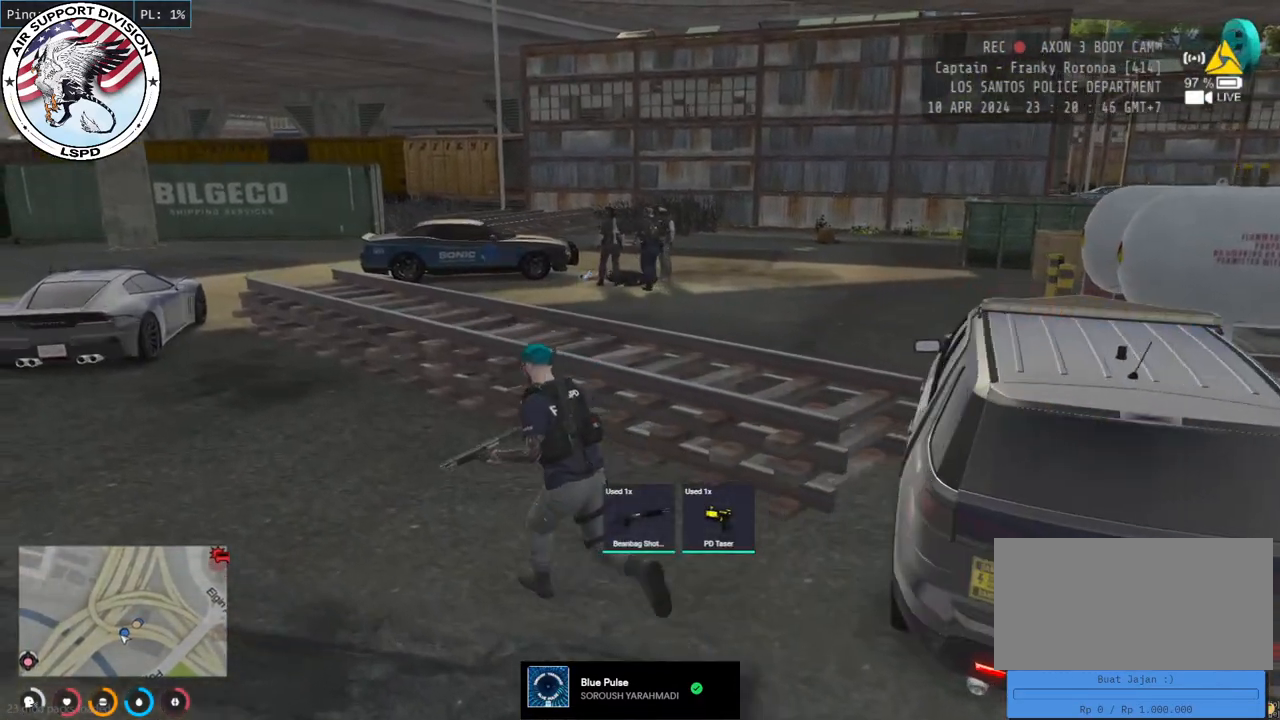
{"keys": ["shift", "w"], "mouse": [], "events": [[17, "a", "up"], [134, "d", "down"], [417, "d", "up"]]}
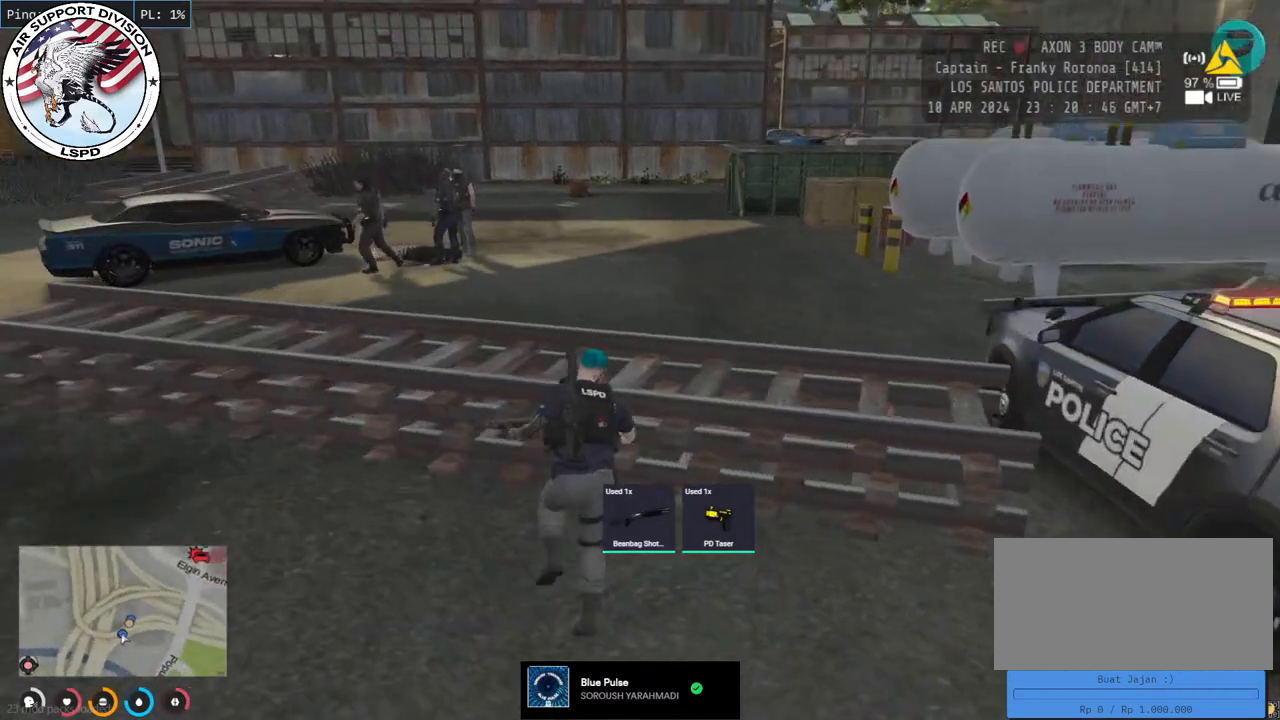
{"keys": ["shift", "w"], "mouse": [], "events": [[167, "space", "down"], [267, "space", "up"]]}
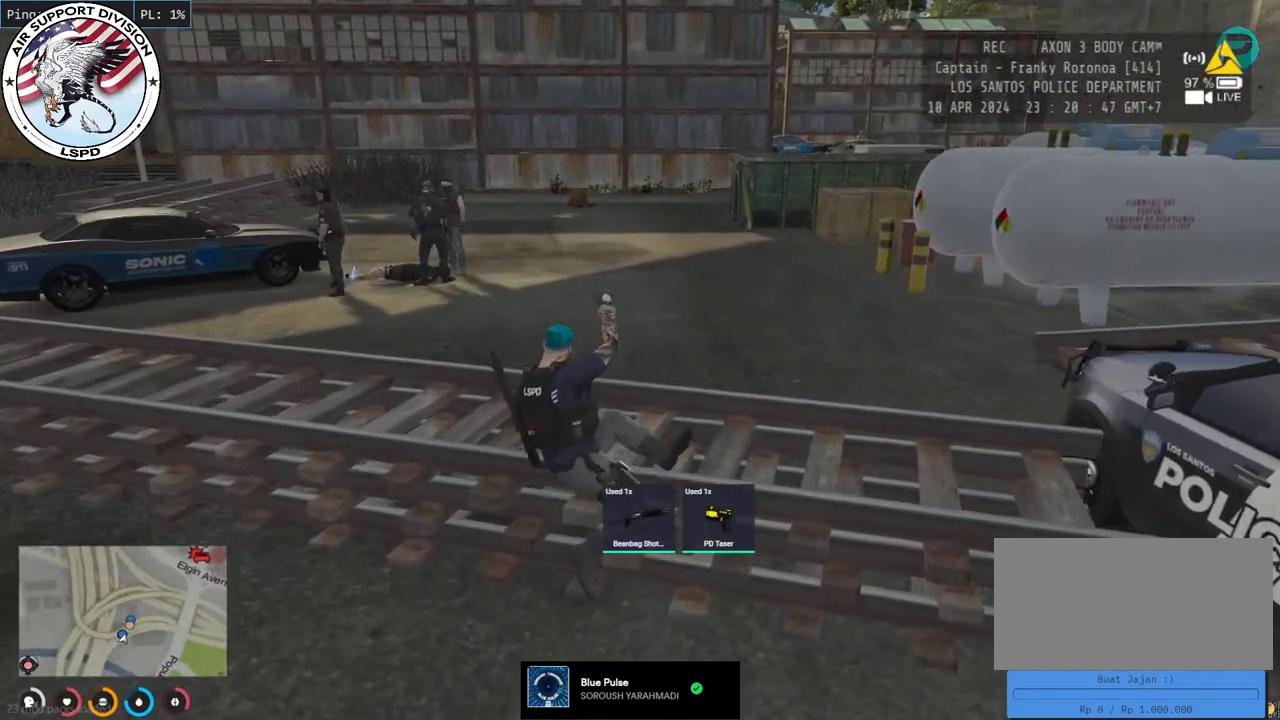
{"keys": ["a", "shift", "w"], "mouse": [], "events": [[167, "a", "down"]]}
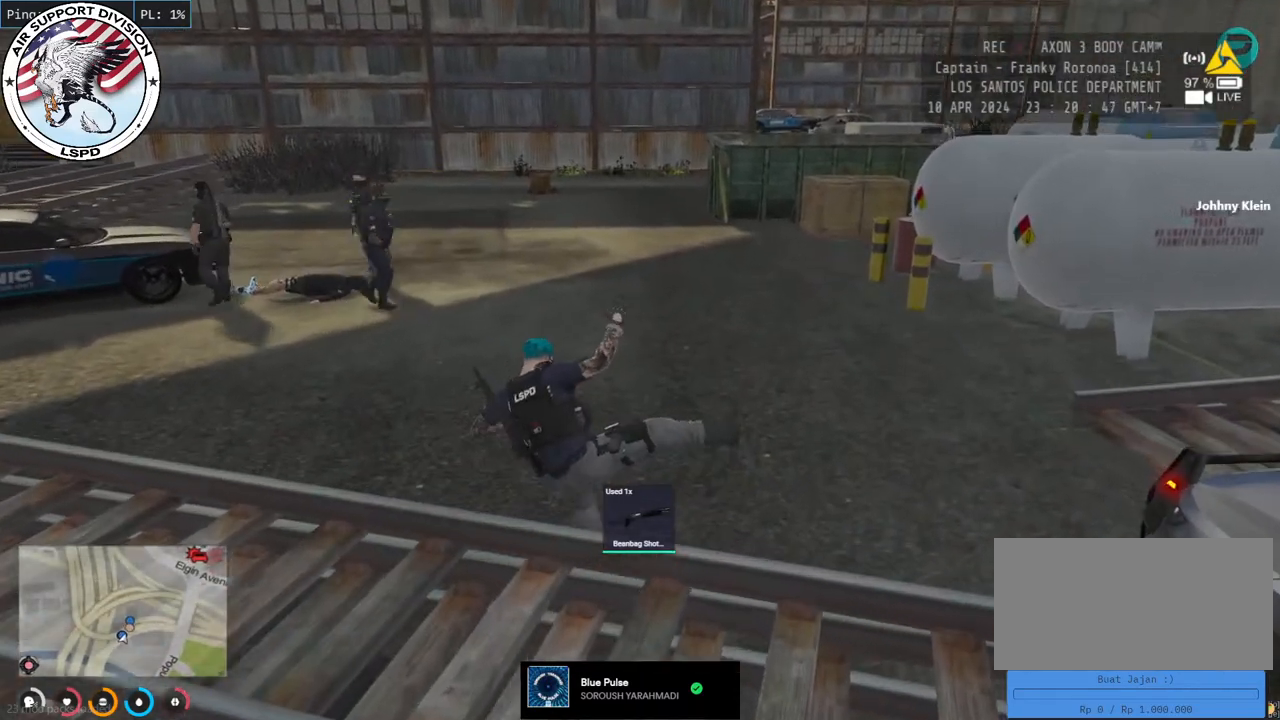
{"keys": ["a", "shift", "w"], "mouse": [], "events": []}
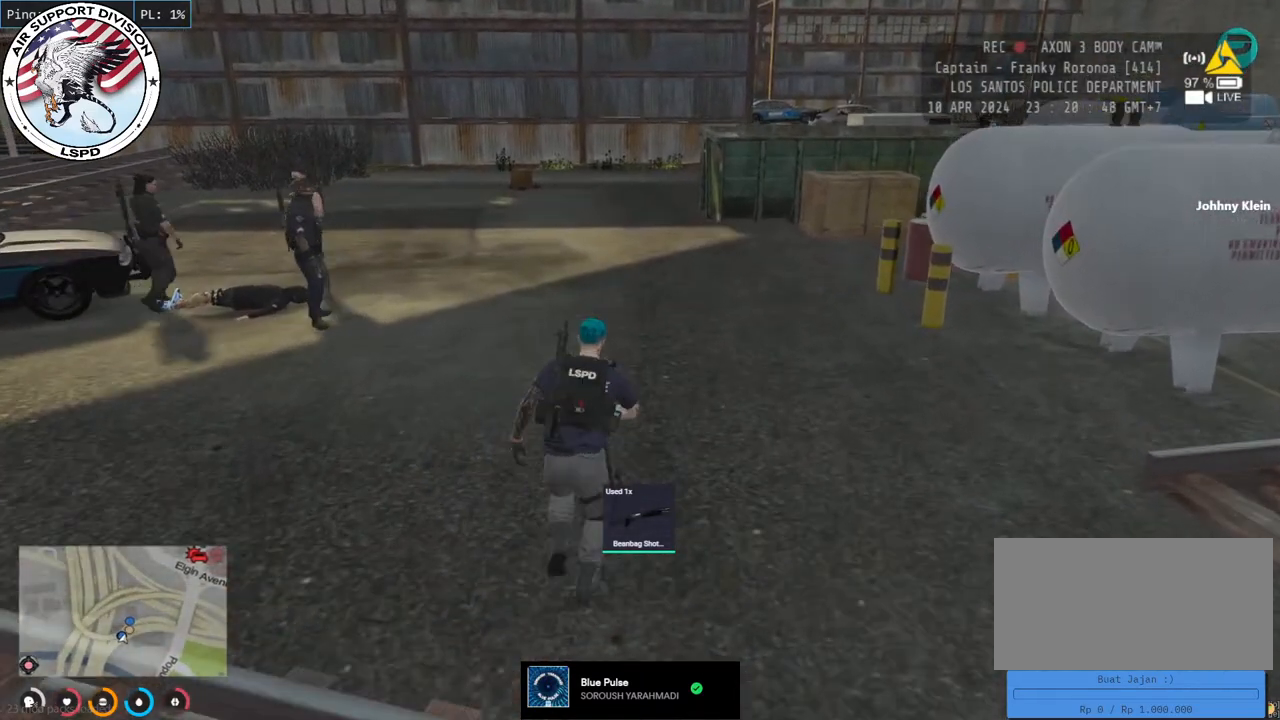
{"keys": ["w"], "mouse": [], "events": [[100, "shift", "up"], [484, "a", "up"]]}
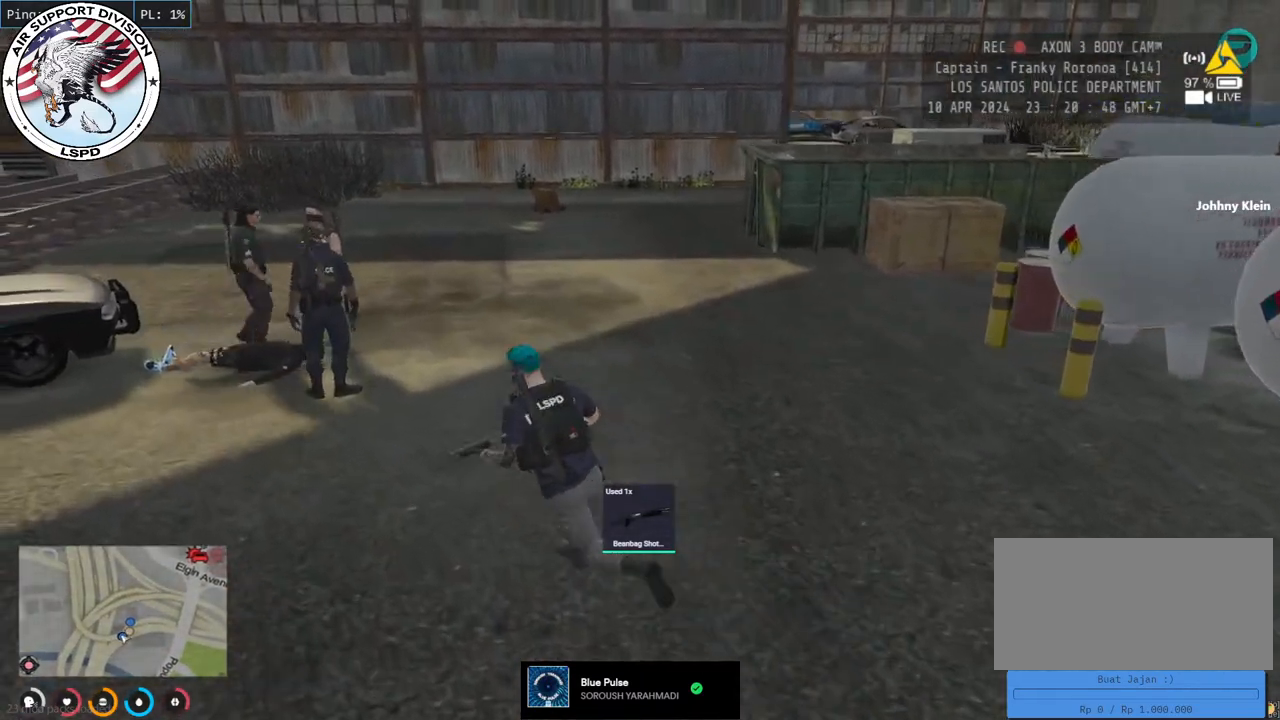
{"keys": ["w"], "mouse": [], "events": []}
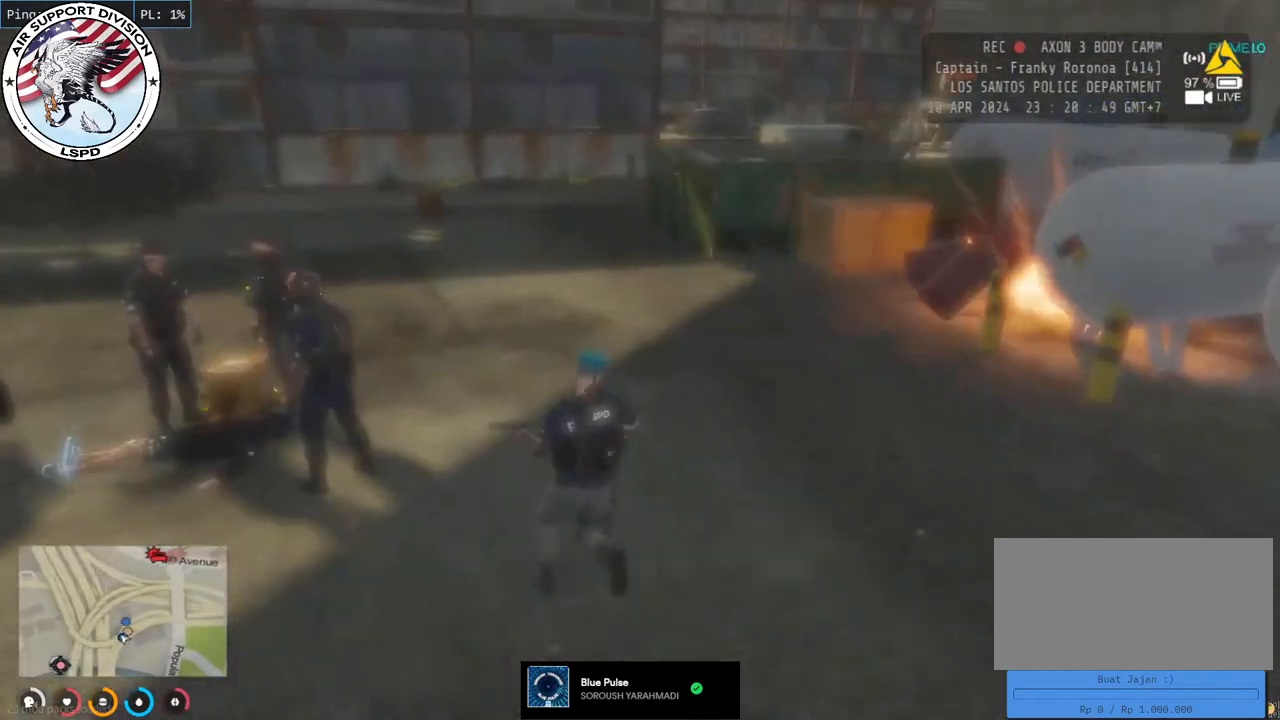
{"keys": ["w"], "mouse": [], "events": [[400, "mouse_mb4", "down"], [467, "mouse_mb4", "up"]]}
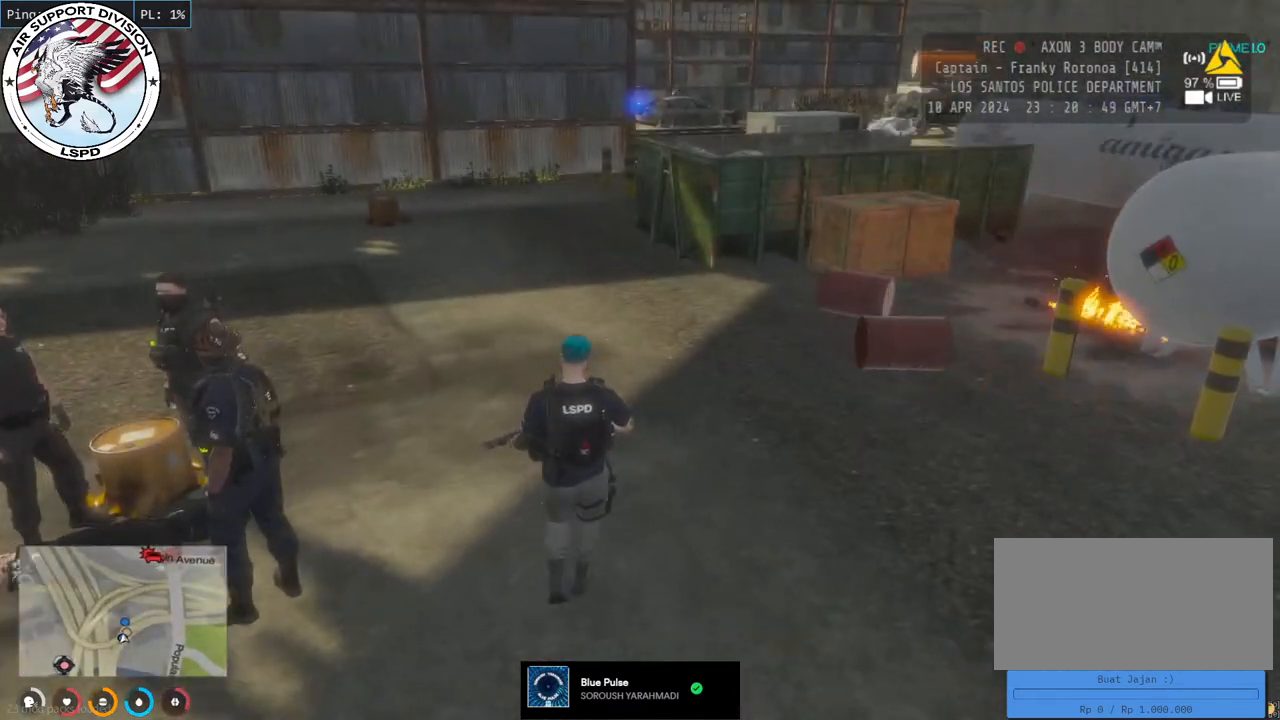
{"keys": [], "mouse": ["mb5"], "events": [[100, "mouse_mb5", "down"], [250, "w", "up"]]}
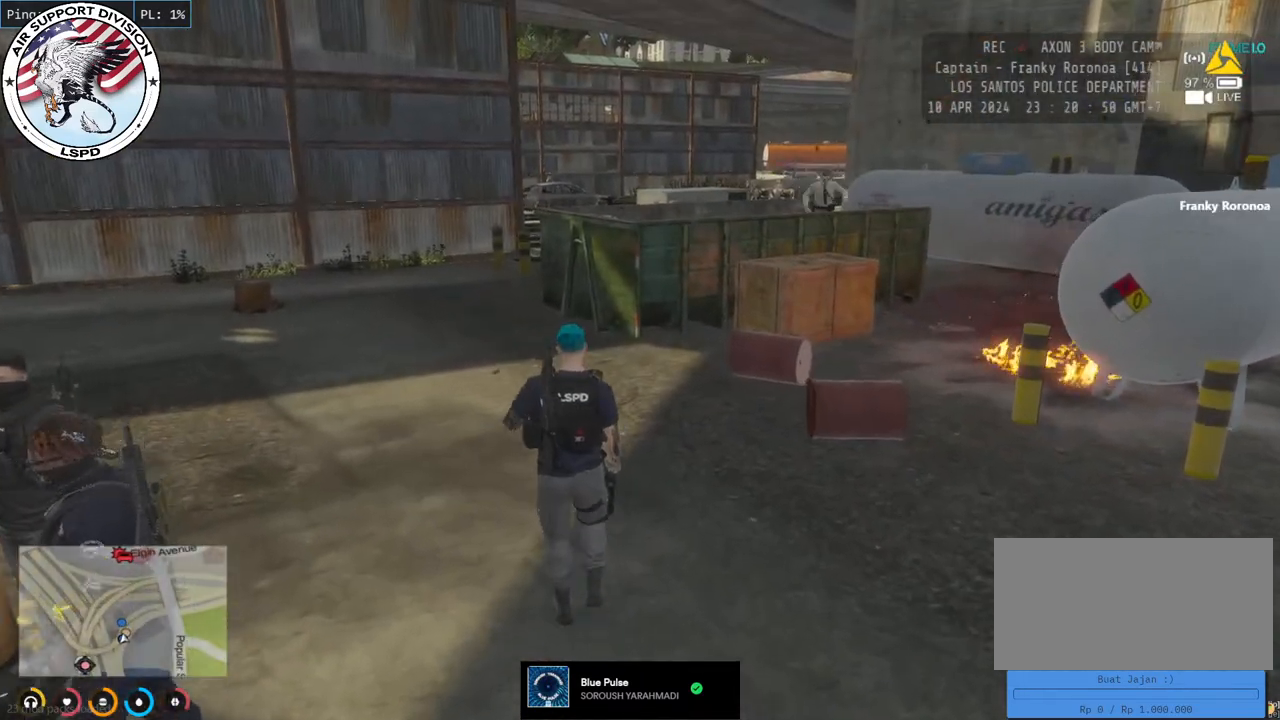
{"keys": ["s"], "mouse": [], "events": [[300, "s", "down"], [317, "mouse_mb5", "up"]]}
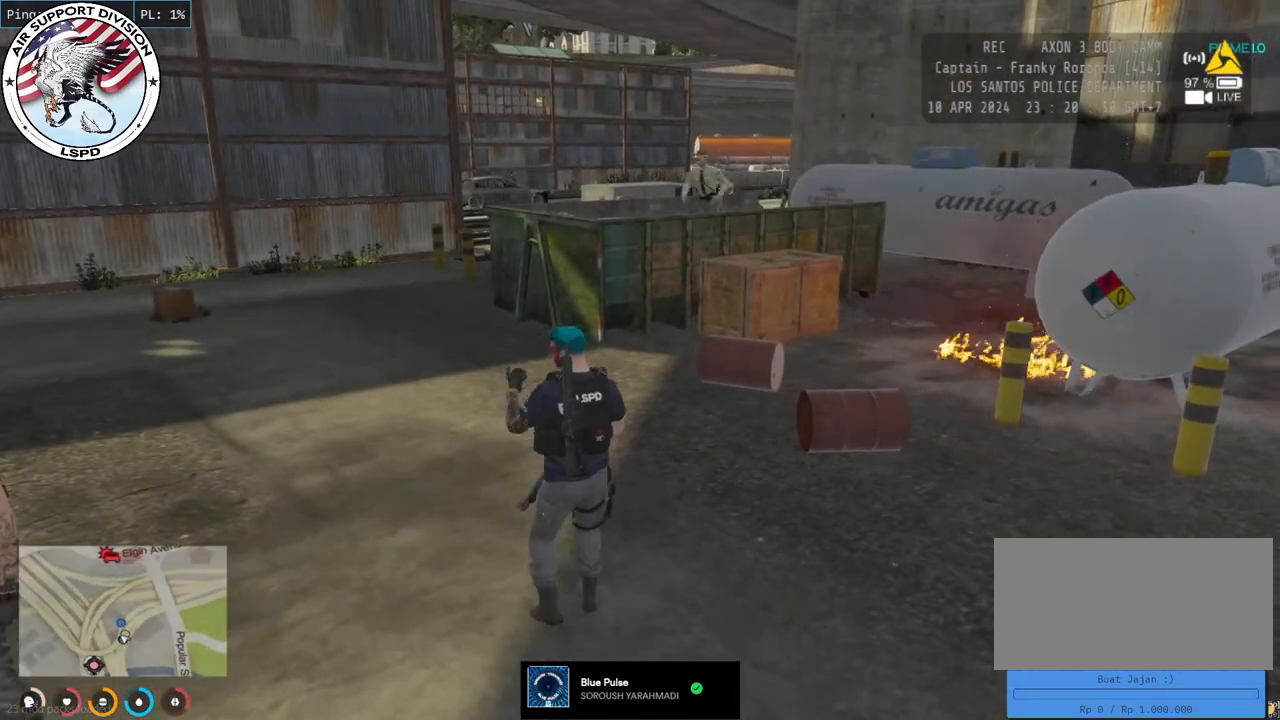
{"keys": ["d", "s"], "mouse": [], "events": [[417, "d", "down"]]}
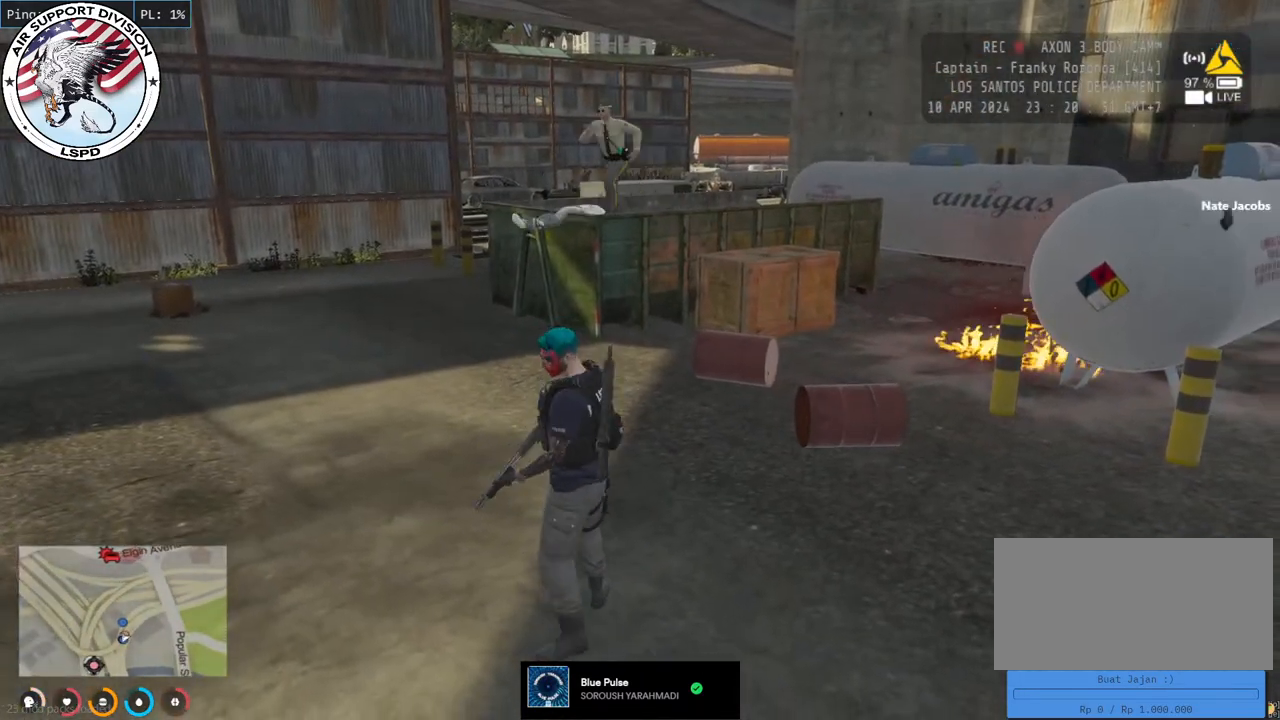
{"keys": ["s"], "mouse": [], "events": [[317, "d", "up"]]}
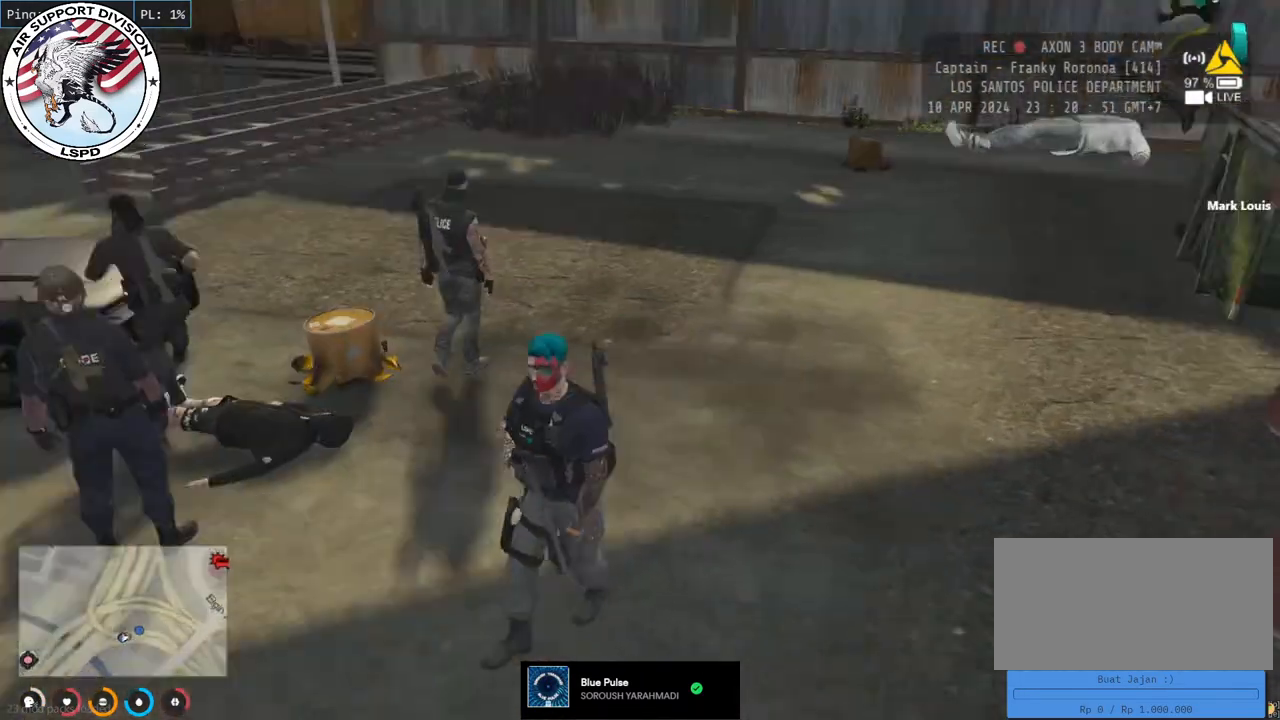
{"keys": ["a", "s"], "mouse": [], "events": [[34, "a", "down"]]}
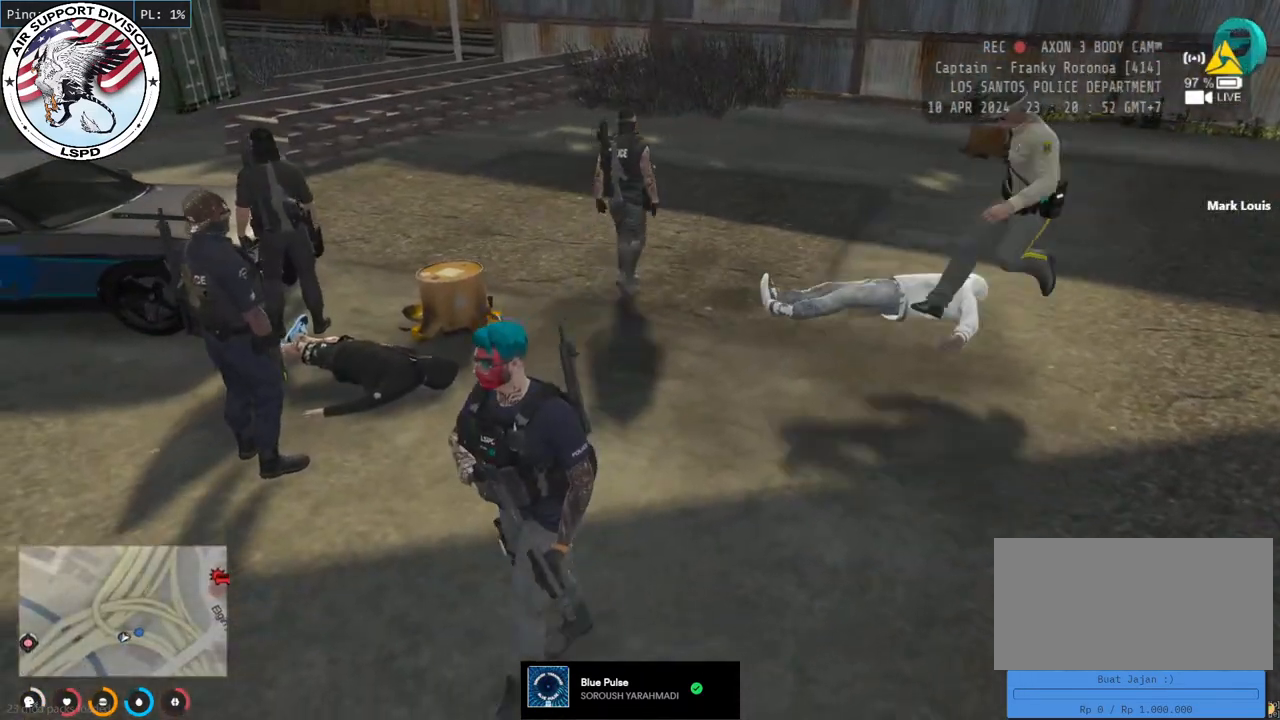
{"keys": [], "mouse": [], "events": [[34, "s", "up"], [50, "a", "up"]]}
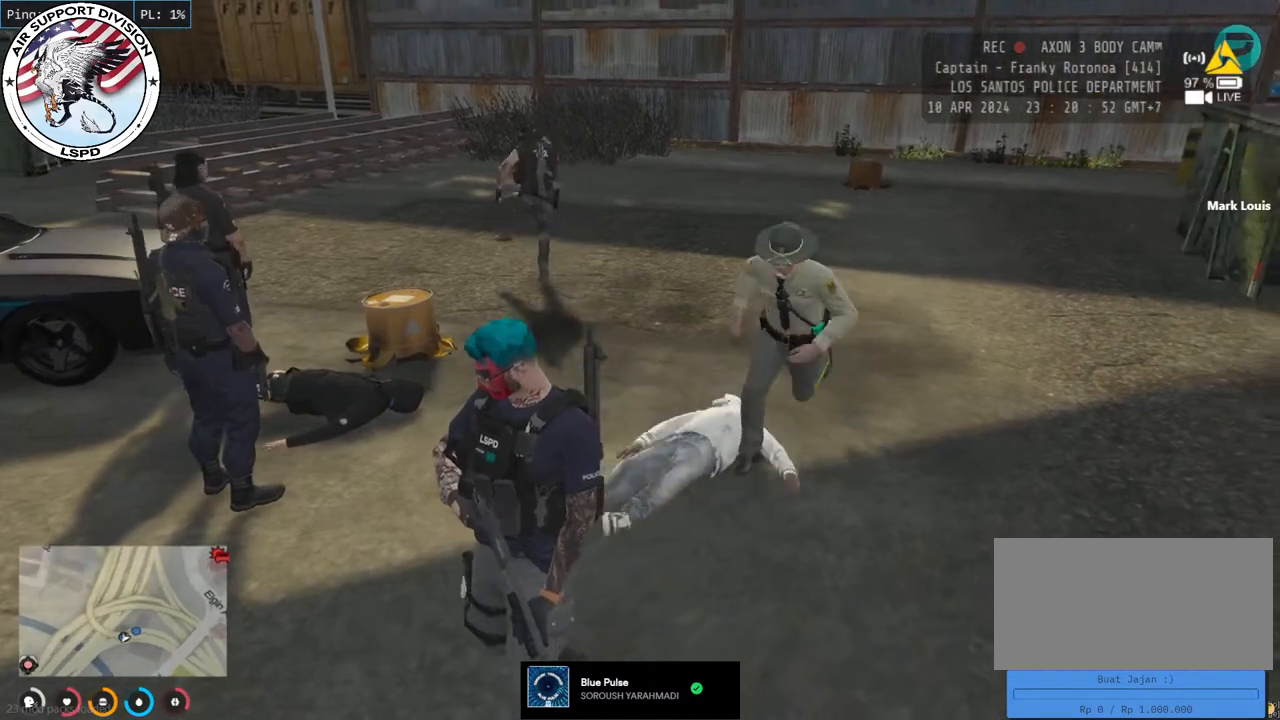
{"keys": [], "mouse": [], "events": []}
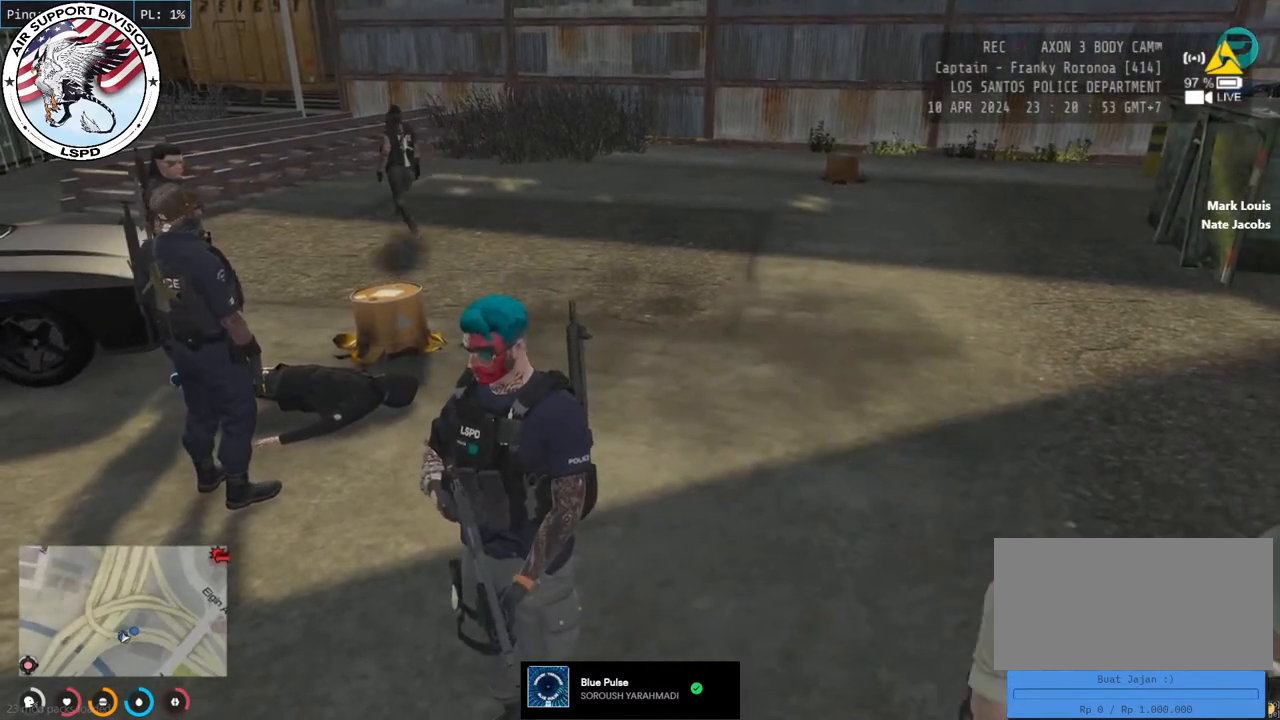
{"keys": [], "mouse": [], "events": []}
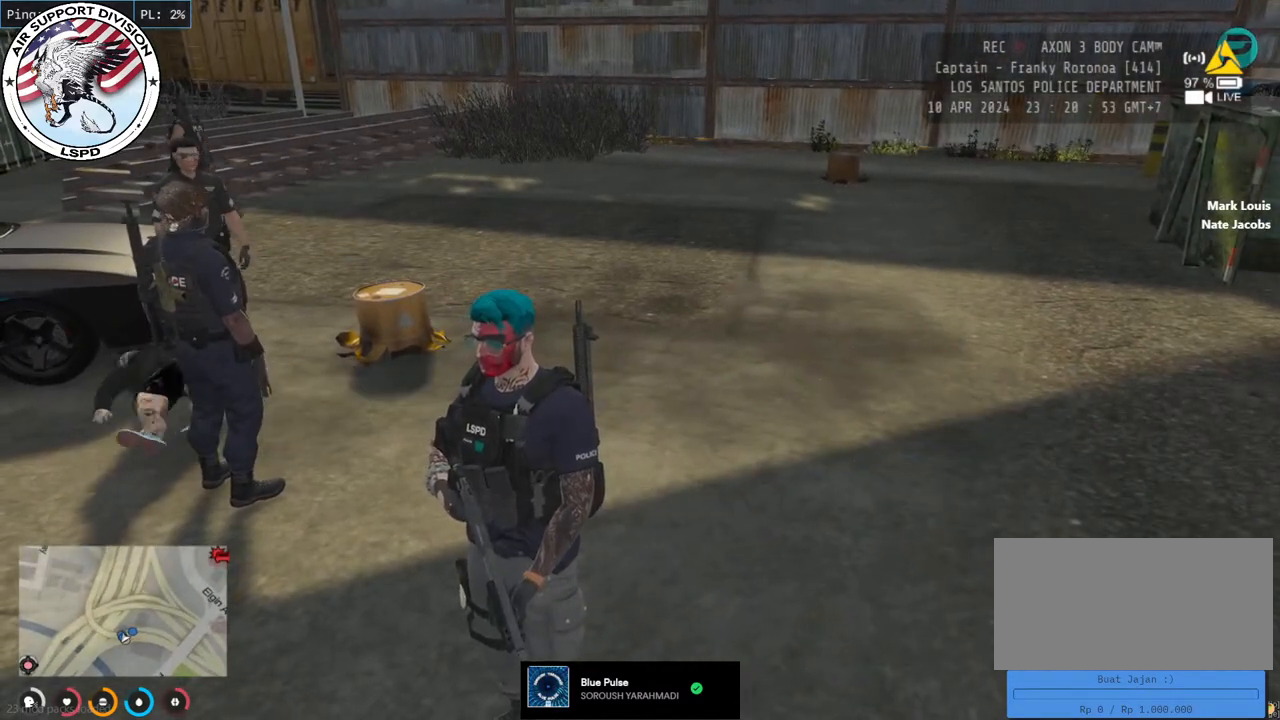
{"keys": [], "mouse": [], "events": []}
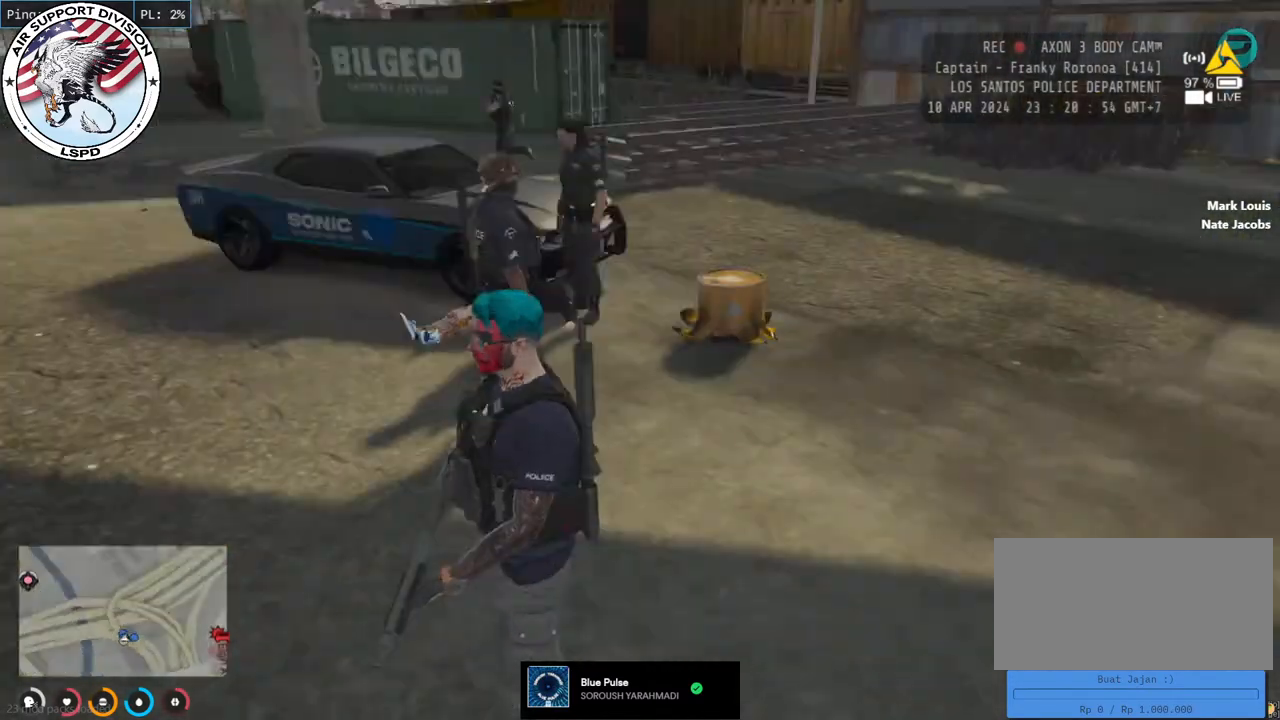
{"keys": [], "mouse": [], "events": []}
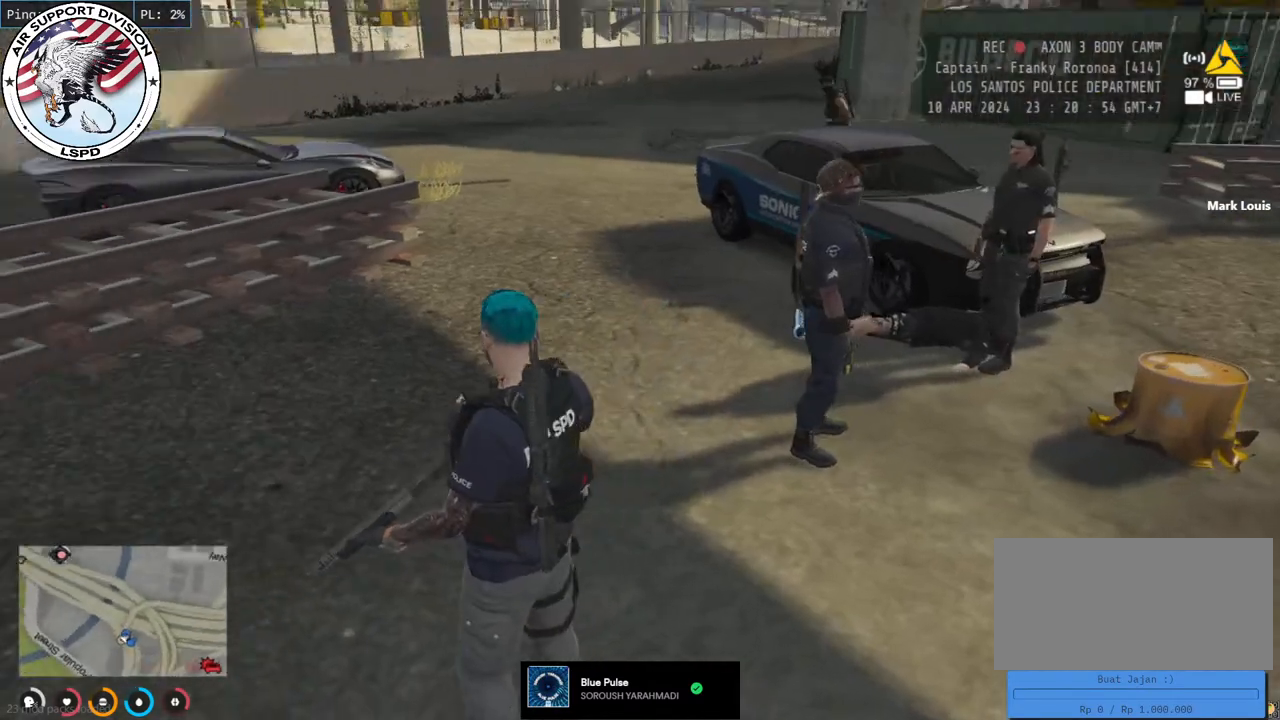
{"keys": [], "mouse": [], "events": []}